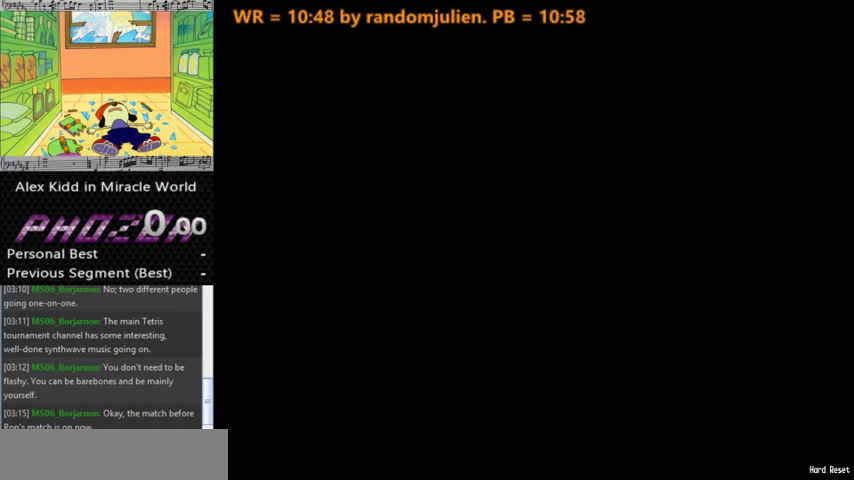
Gameplay with keyboard; each line is a JSON object with the keys held at the frame after it. "events" lists presses ("down") and releases ("up") of "a", "down", "left", "right", "s" and "up" between this image and that frame as [ms after this image, input, new state], when the widget could be followed in between. No other keys are recorded. Mouse input is not recorded.
{"keys": ["a"], "events": [[133, "a", "down"]]}
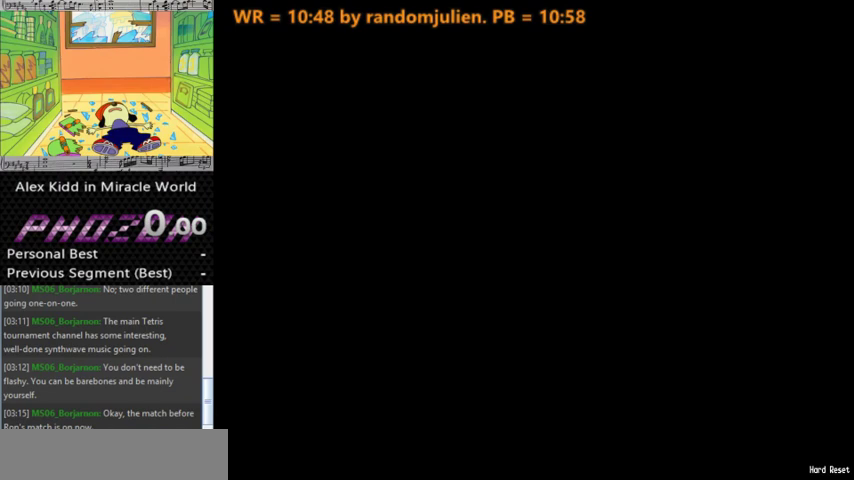
{"keys": ["a"], "events": []}
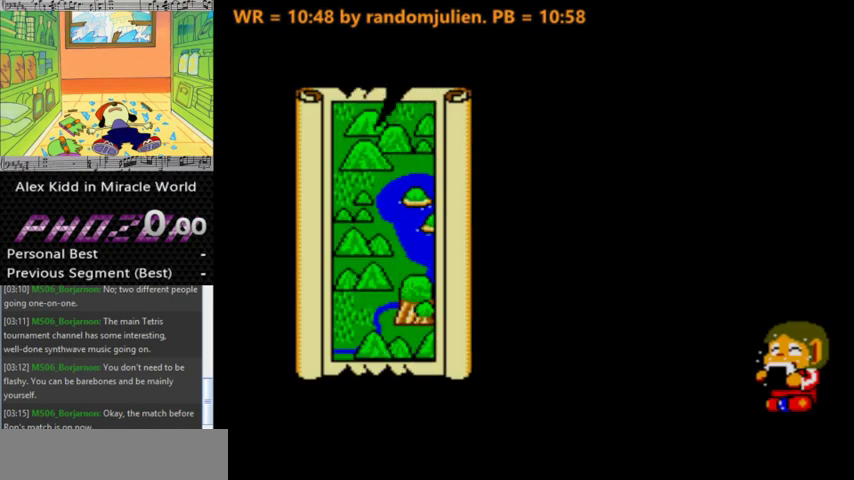
{"keys": ["a"], "events": []}
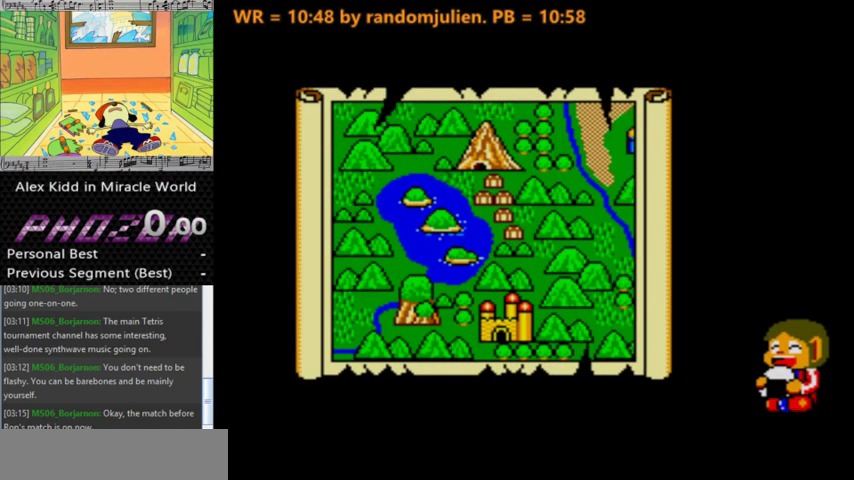
{"keys": ["a"], "events": []}
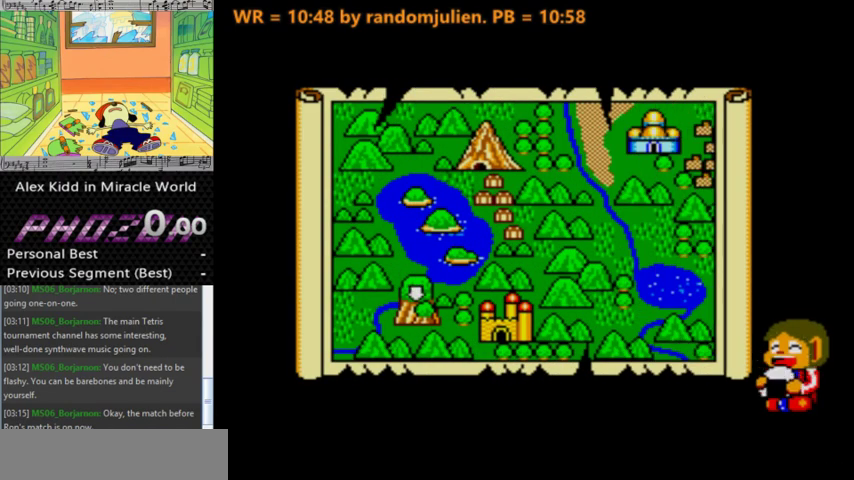
{"keys": ["a"], "events": [[133, "right", "down"], [233, "down", "down"], [300, "down", "up"], [300, "left", "down"], [333, "right", "up"], [433, "left", "up"]]}
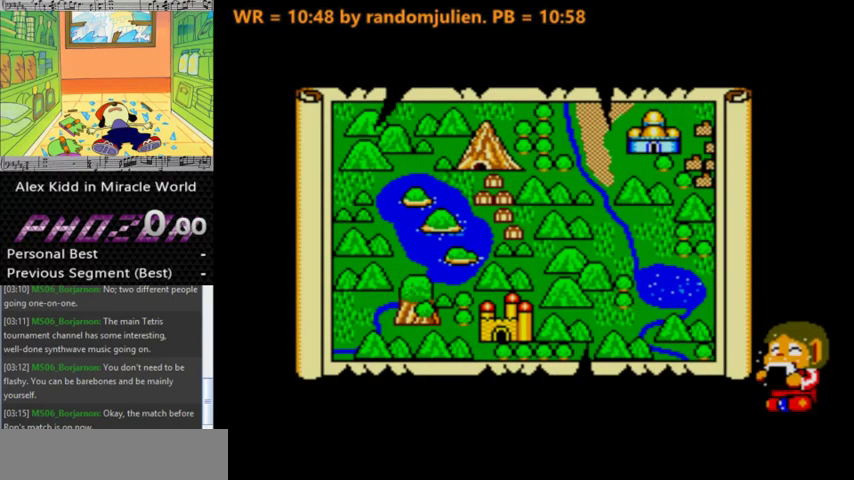
{"keys": ["a"], "events": []}
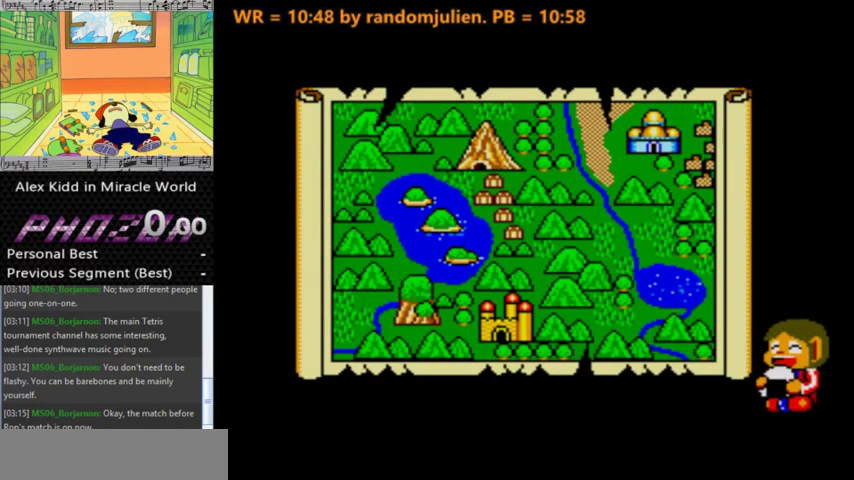
{"keys": ["a"], "events": []}
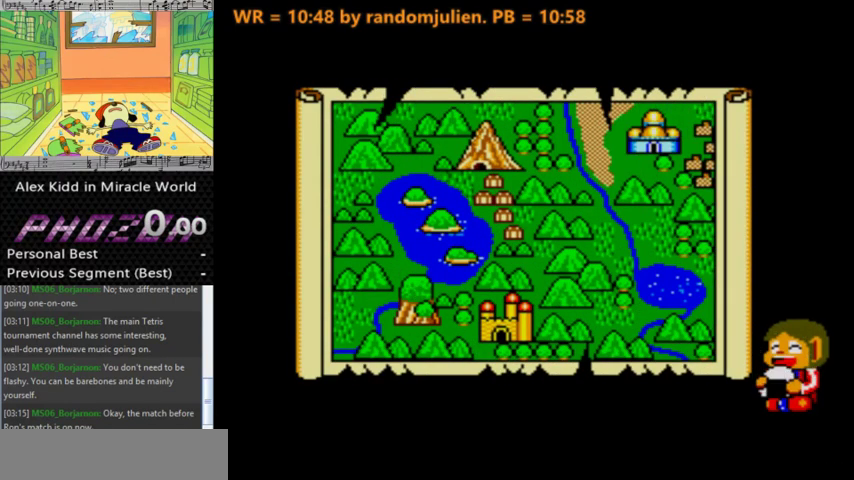
{"keys": ["a"], "events": []}
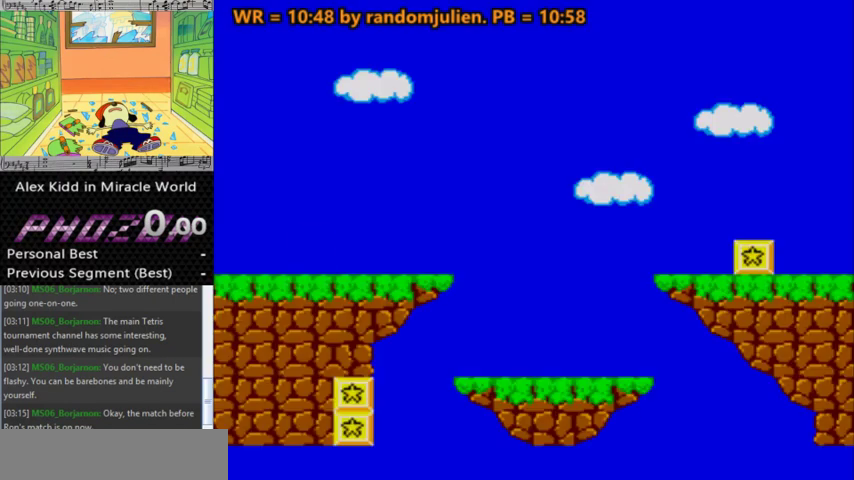
{"keys": [], "events": [[300, "a", "up"]]}
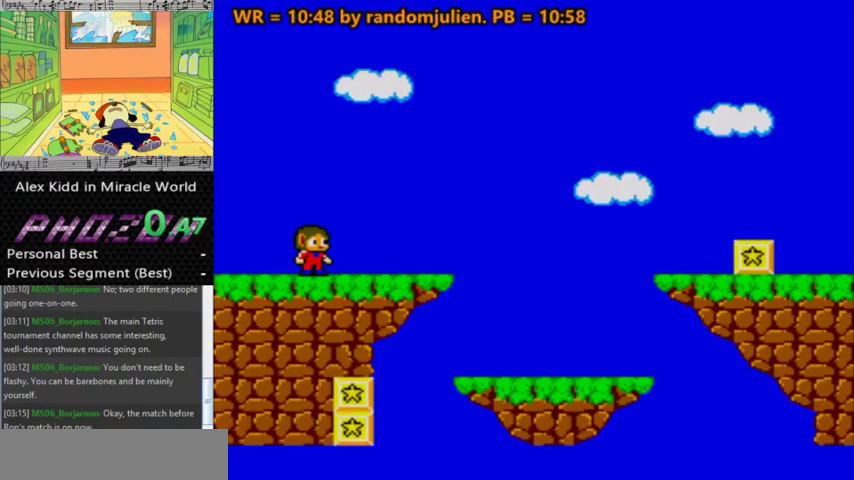
{"keys": [], "events": []}
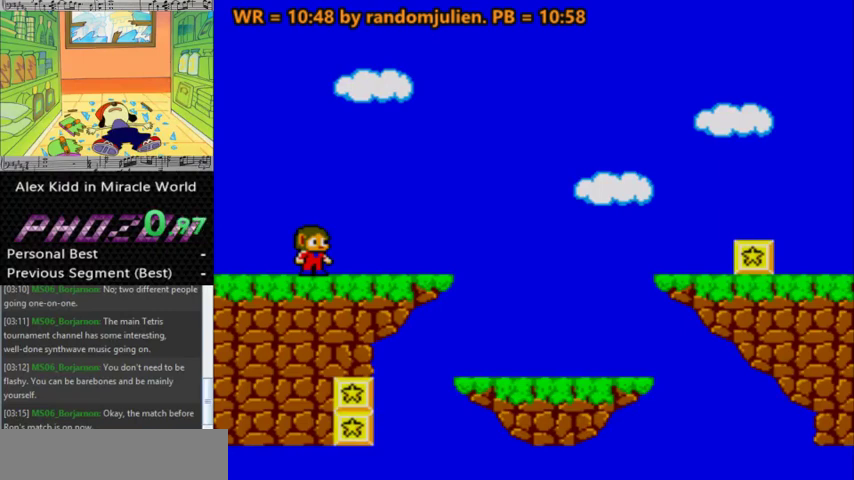
{"keys": [], "events": []}
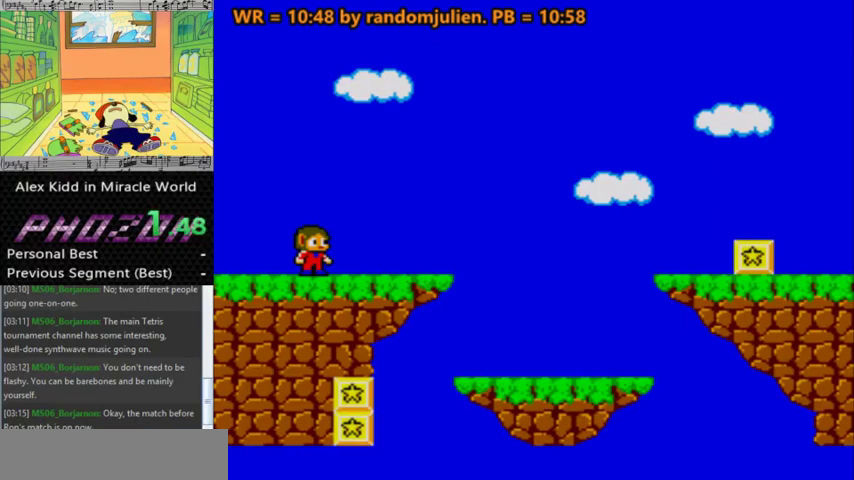
{"keys": [], "events": []}
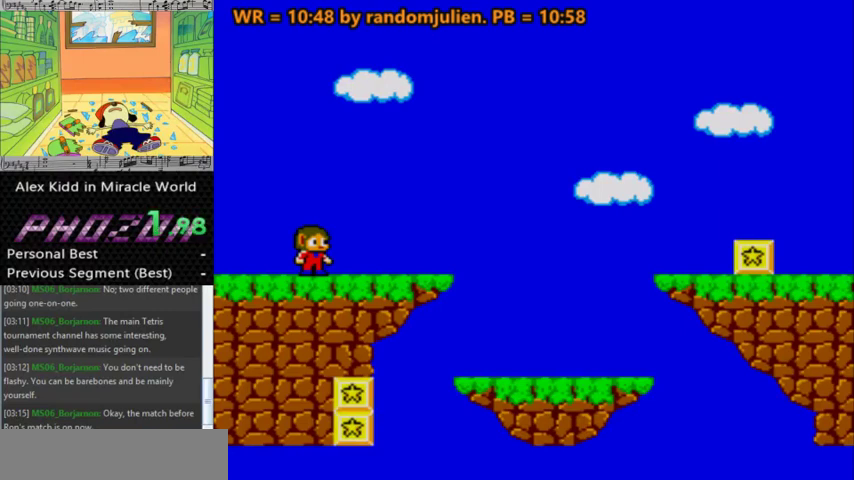
{"keys": [], "events": []}
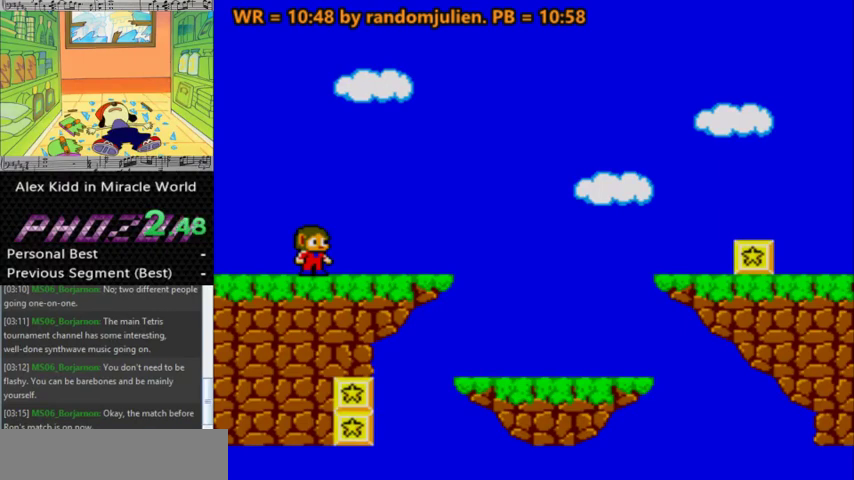
{"keys": [], "events": []}
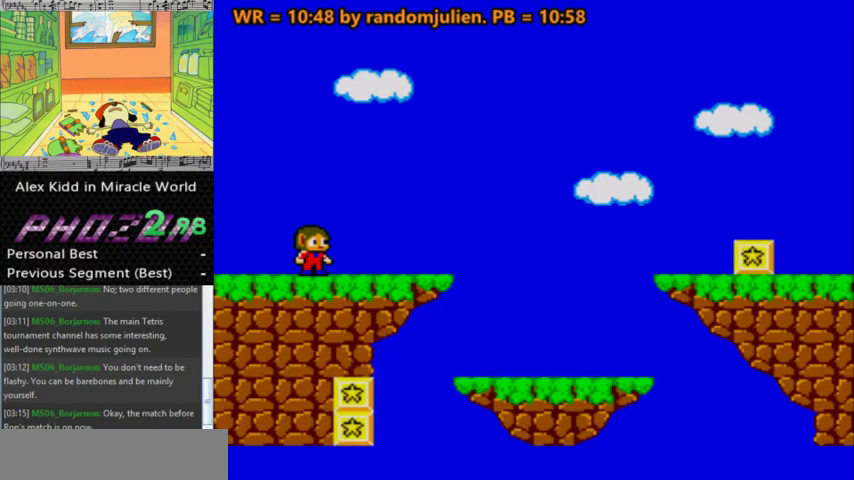
{"keys": [], "events": []}
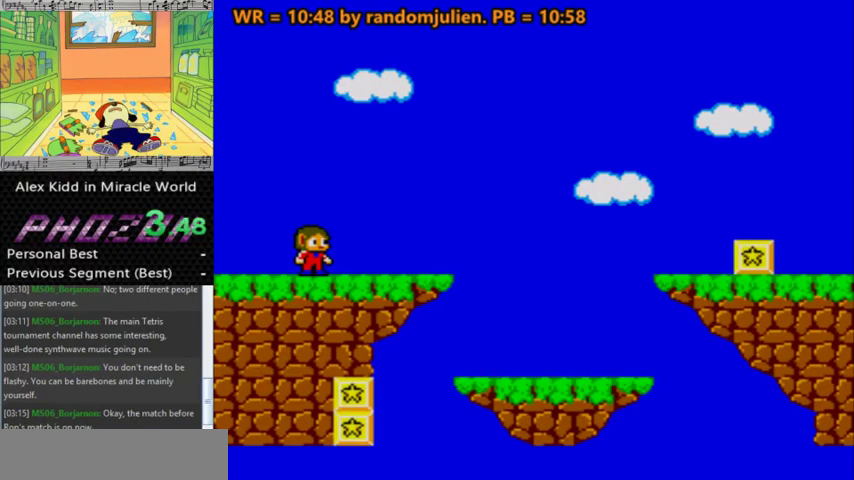
{"keys": [], "events": []}
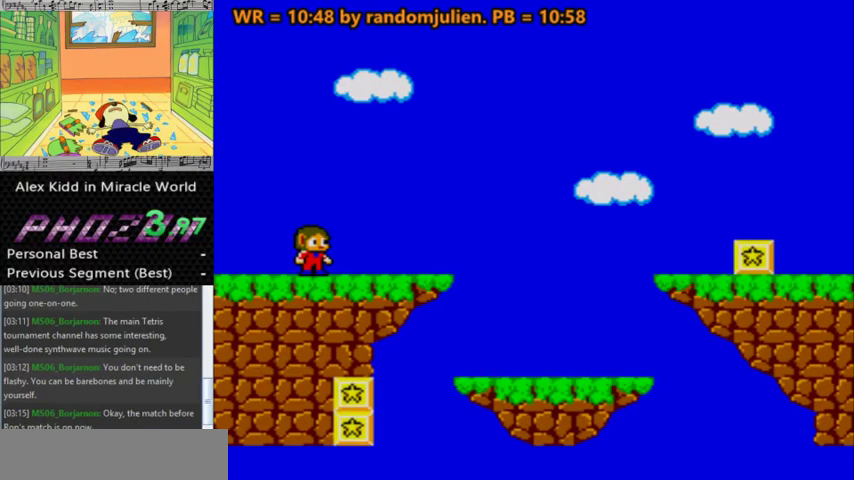
{"keys": [], "events": []}
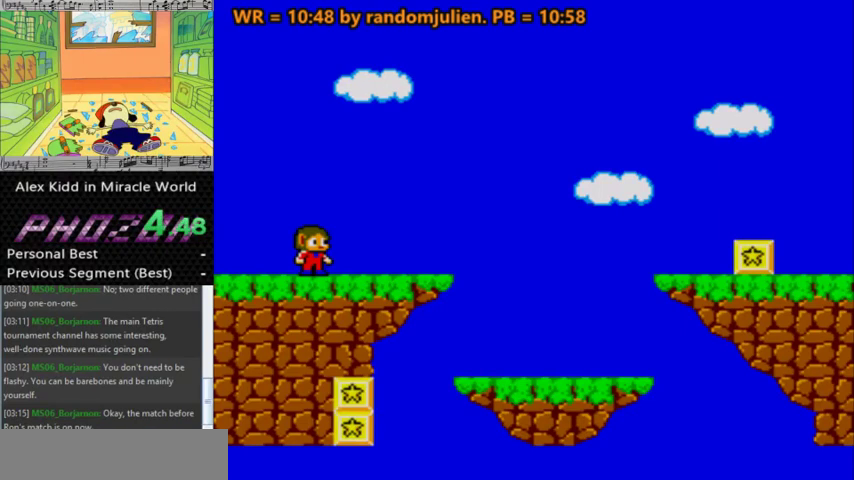
{"keys": [], "events": []}
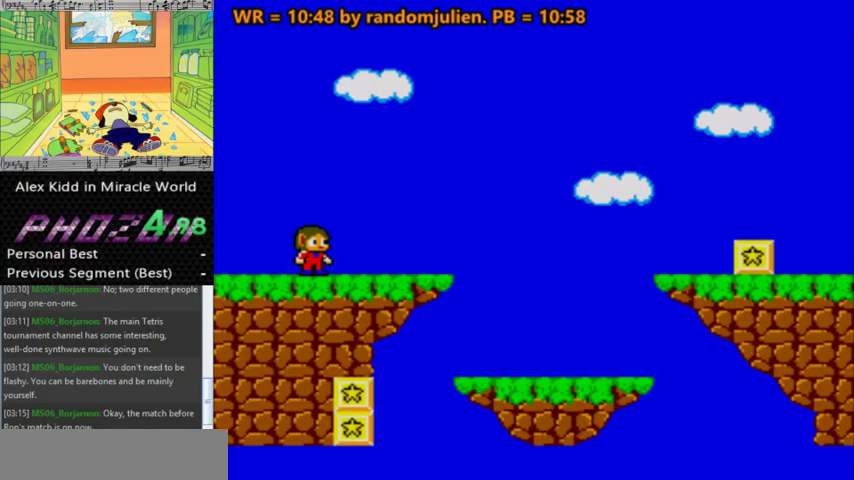
{"keys": [], "events": []}
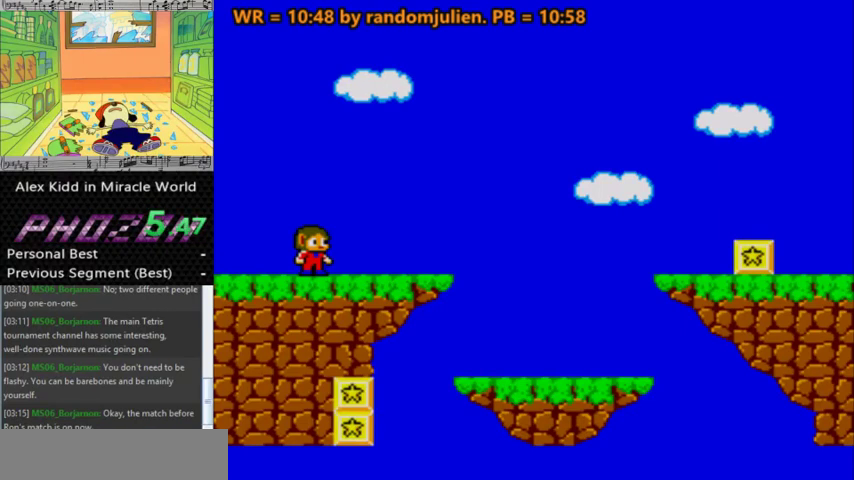
{"keys": ["right"], "events": [[133, "right", "down"], [233, "a", "down"], [333, "a", "up"]]}
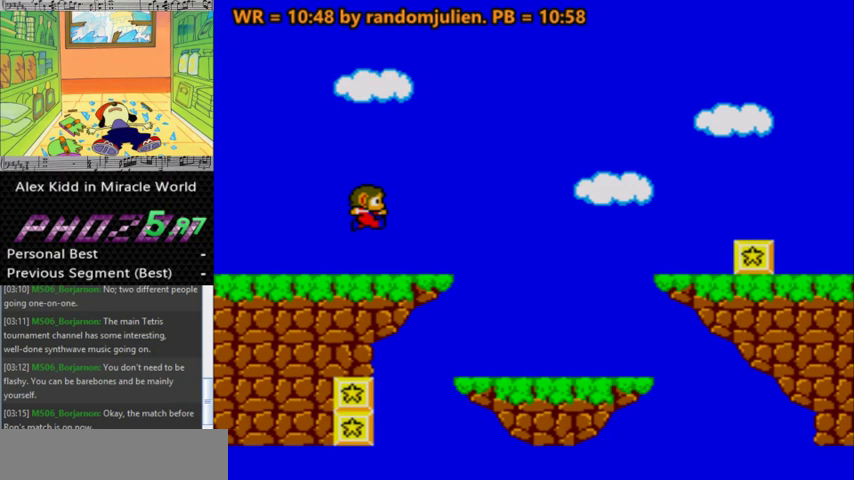
{"keys": ["left"], "events": [[200, "right", "up"], [433, "left", "down"]]}
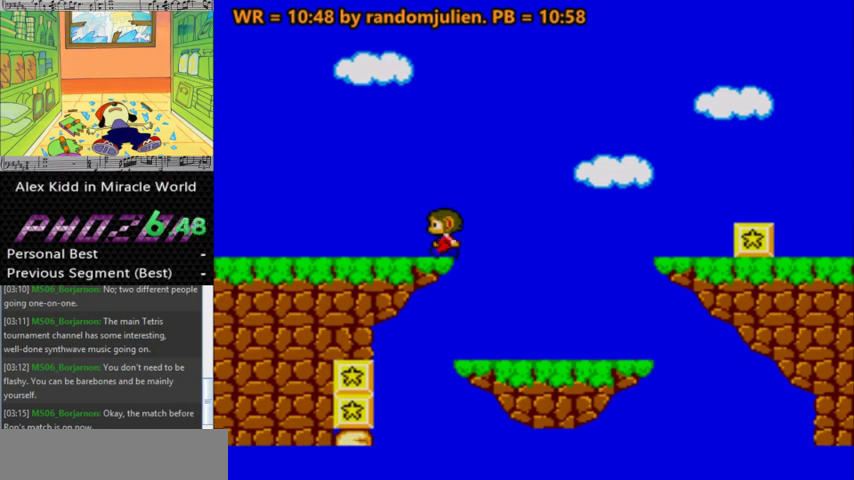
{"keys": [], "events": [[300, "left", "up"]]}
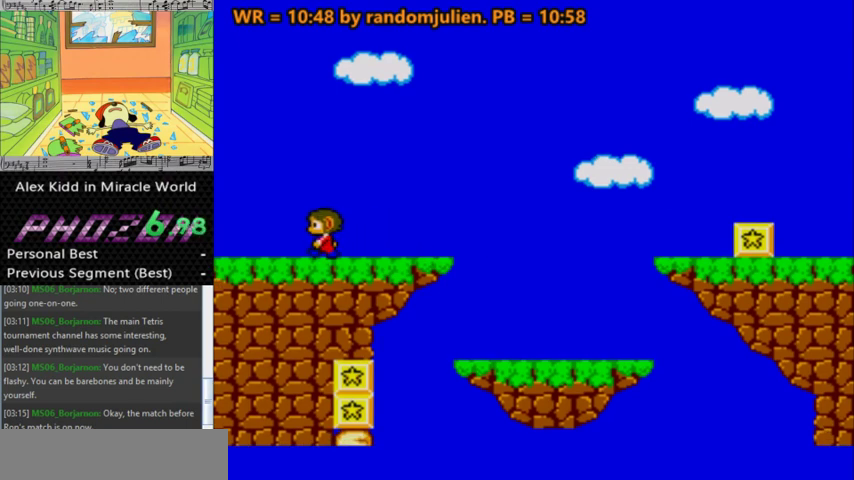
{"keys": ["a", "right"], "events": [[333, "right", "down"], [467, "a", "down"]]}
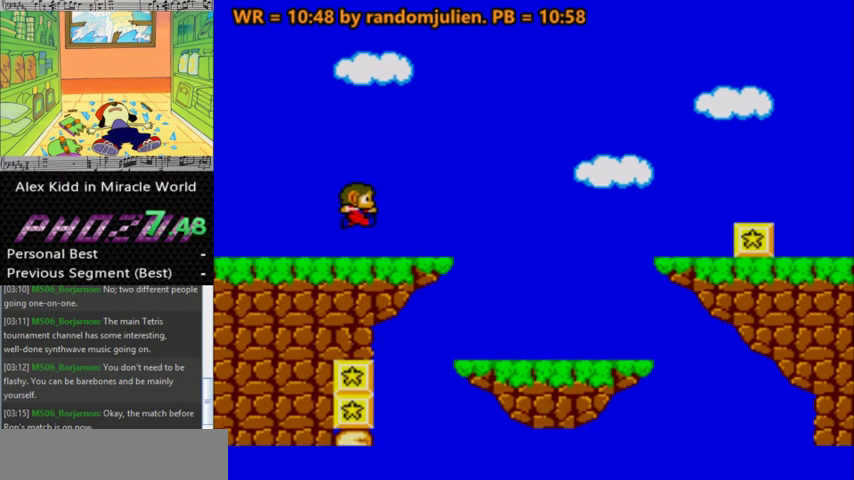
{"keys": ["left"], "events": [[100, "a", "up"], [200, "right", "up"], [300, "left", "down"]]}
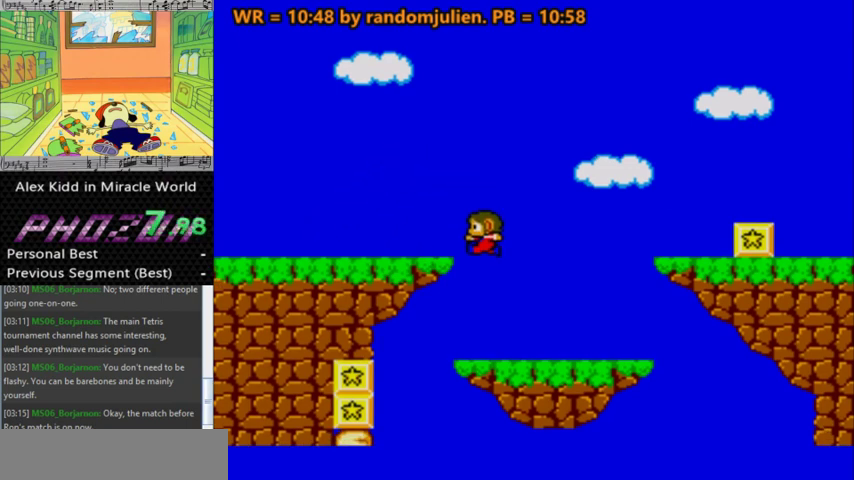
{"keys": [], "events": [[133, "left", "up"]]}
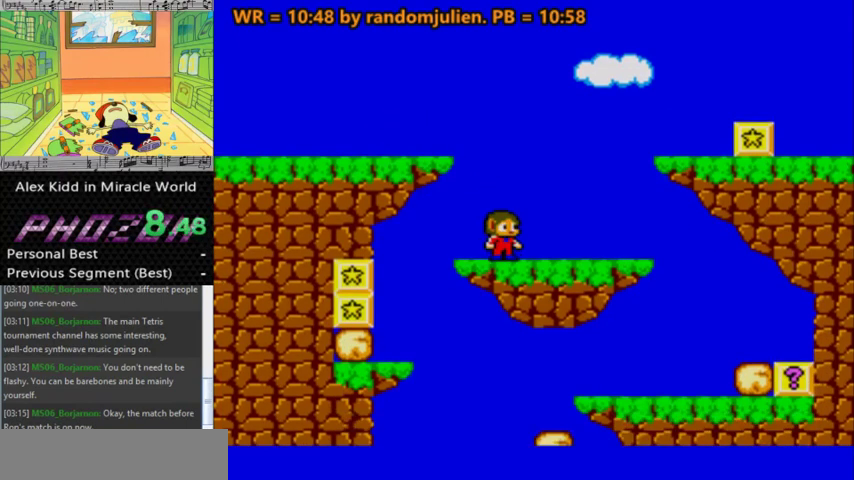
{"keys": [], "events": []}
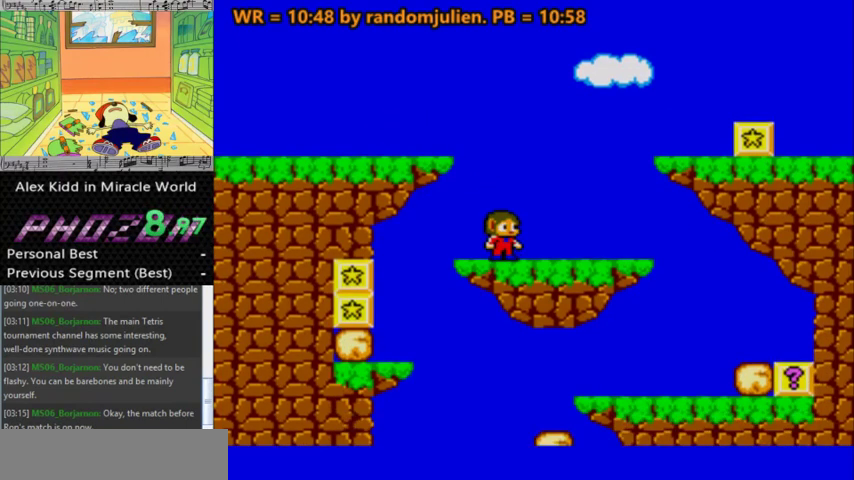
{"keys": [], "events": [[167, "left", "down"], [267, "left", "up"]]}